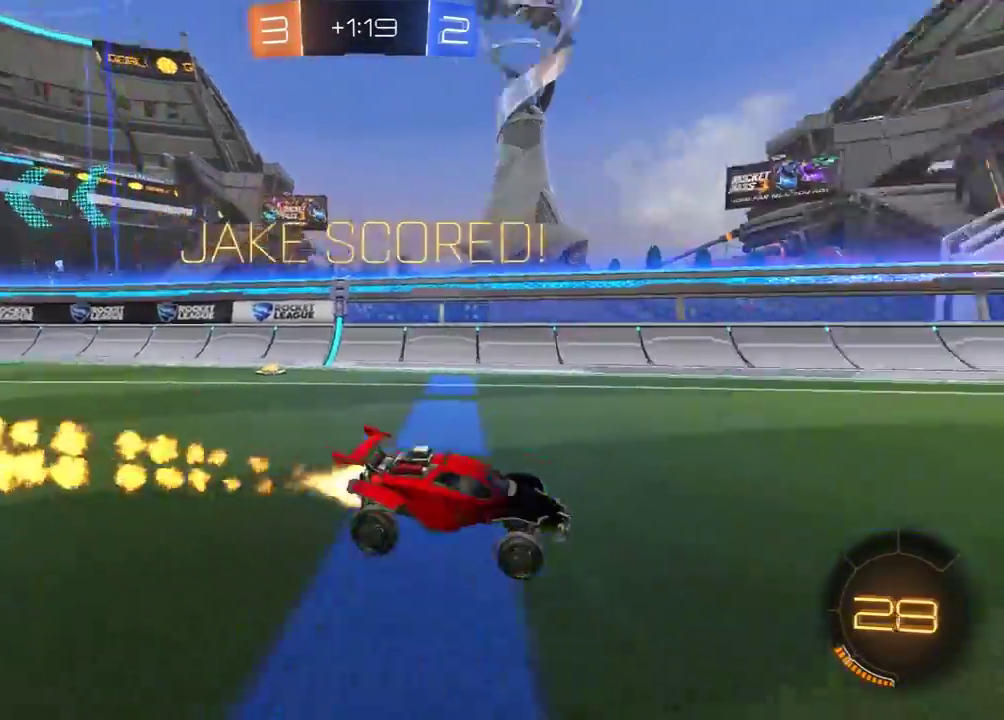
Gameplay with a controller (Xbox layout); each line is a JSON object with the inputs held at the frame after it. "events" lists button and stick changes between this image and that frame as [ms after this image, input, new state], when the widget could be followed in between. Not read: SELECT.
{"buttons": ["L1", "R1", "R2"], "left_stick": "down-left", "right_stick": "center", "events": [[50, "A", "down"], [67, "left_stick", "left"], [100, "A", "up"], [117, "L3", "down"], [133, "A", "down"], [283, "left_stick", "down-left"], [300, "A", "up"], [450, "L3", "up"]]}
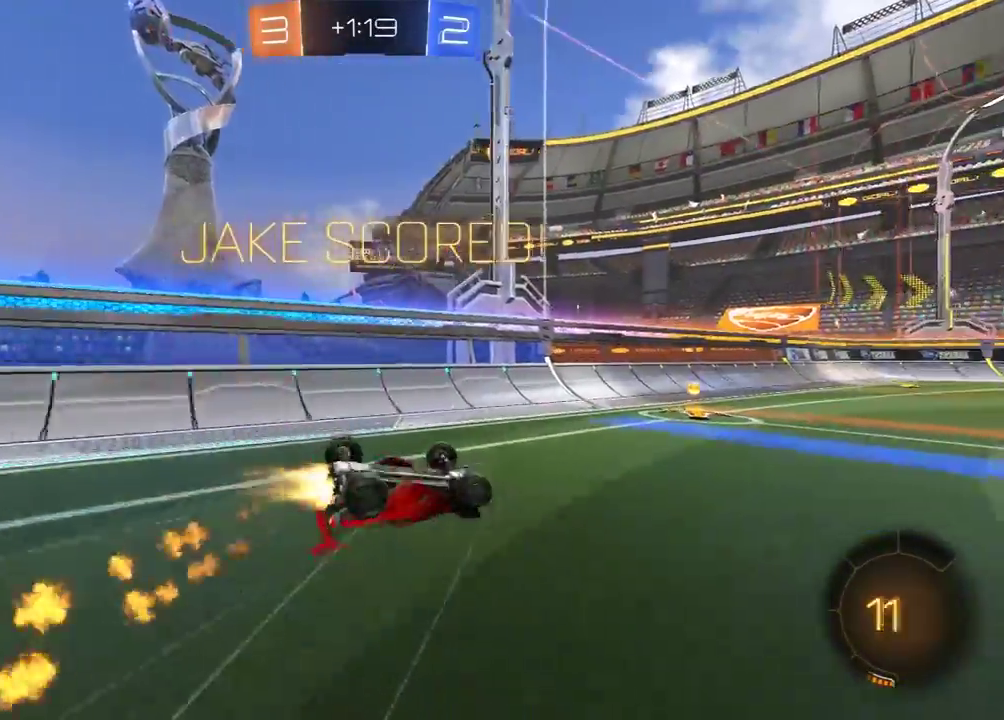
{"buttons": ["R1", "R2"], "left_stick": "center", "right_stick": "center", "events": [[233, "left_stick", "left"], [250, "L1", "up"], [450, "left_stick", "center"]]}
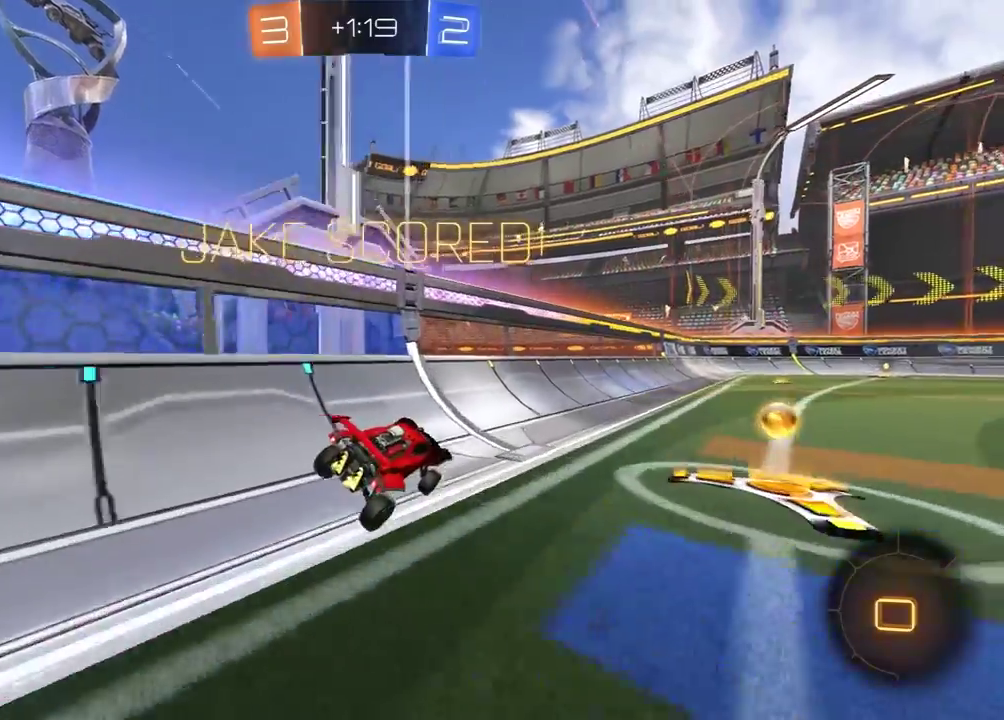
{"buttons": ["L1", "R1", "R2"], "left_stick": "right", "right_stick": "center", "events": [[83, "left_stick", "right"], [117, "L1", "down"], [150, "A", "down"], [183, "L3", "down"], [200, "A", "up"], [233, "A", "down"], [350, "A", "up"], [433, "L3", "up"]]}
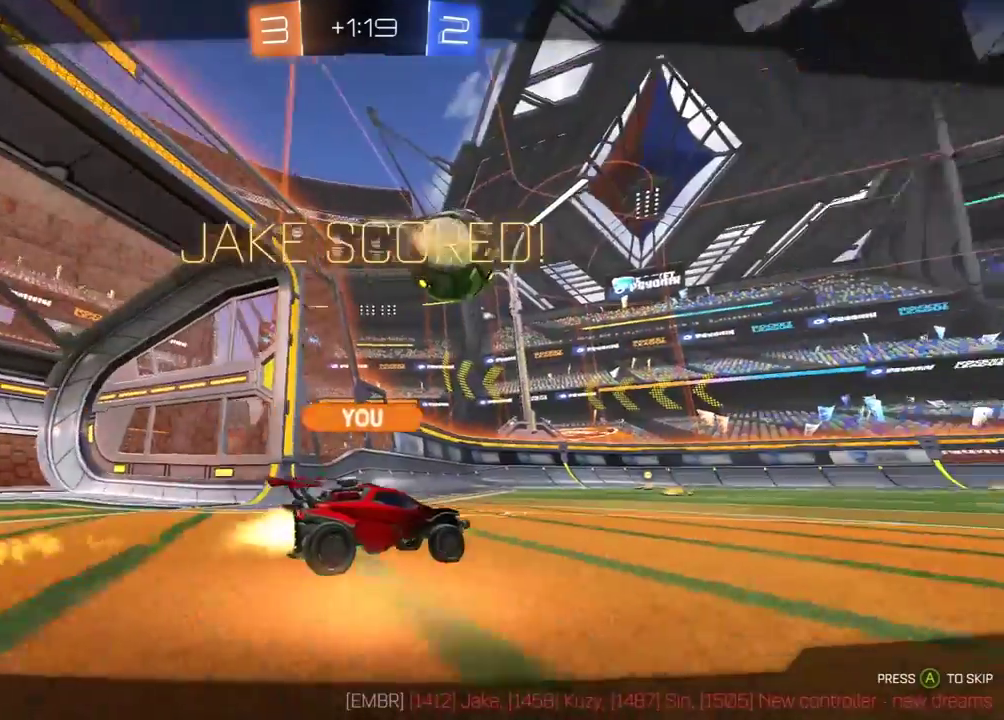
{"buttons": ["R2"], "left_stick": "center", "right_stick": "center", "events": [[33, "L1", "up"], [33, "R1", "up"], [83, "A", "down"], [83, "left_stick", "center"], [167, "A", "up"], [217, "A", "down"], [317, "A", "up"], [367, "A", "down"], [467, "A", "up"]]}
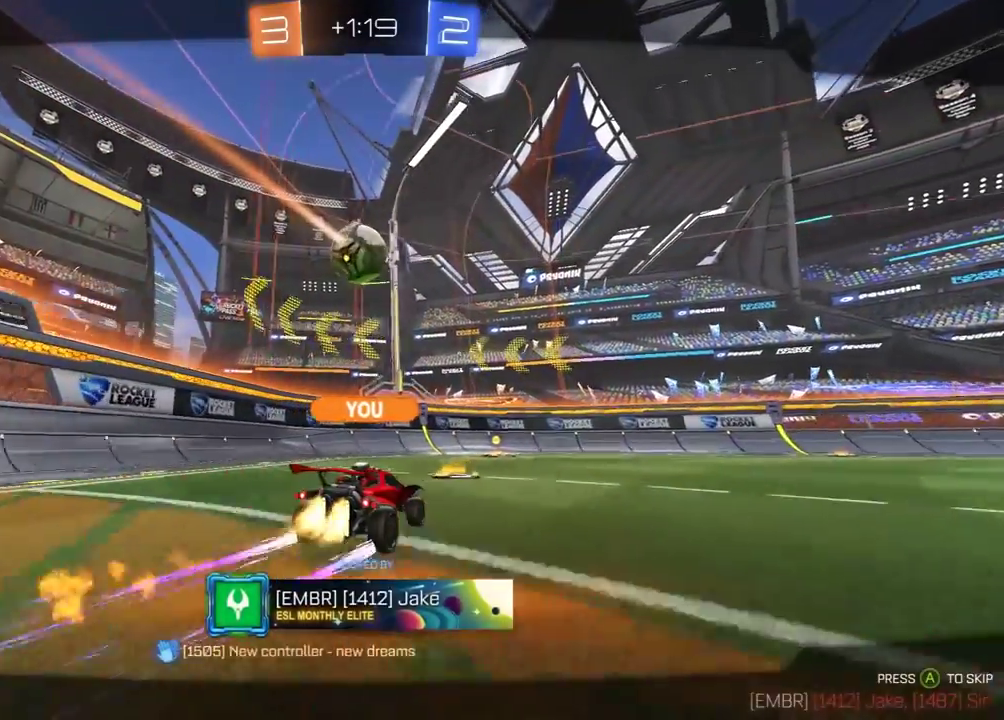
{"buttons": [], "left_stick": "center", "right_stick": "center", "events": [[50, "A", "down"], [100, "R2", "up"], [183, "A", "up"]]}
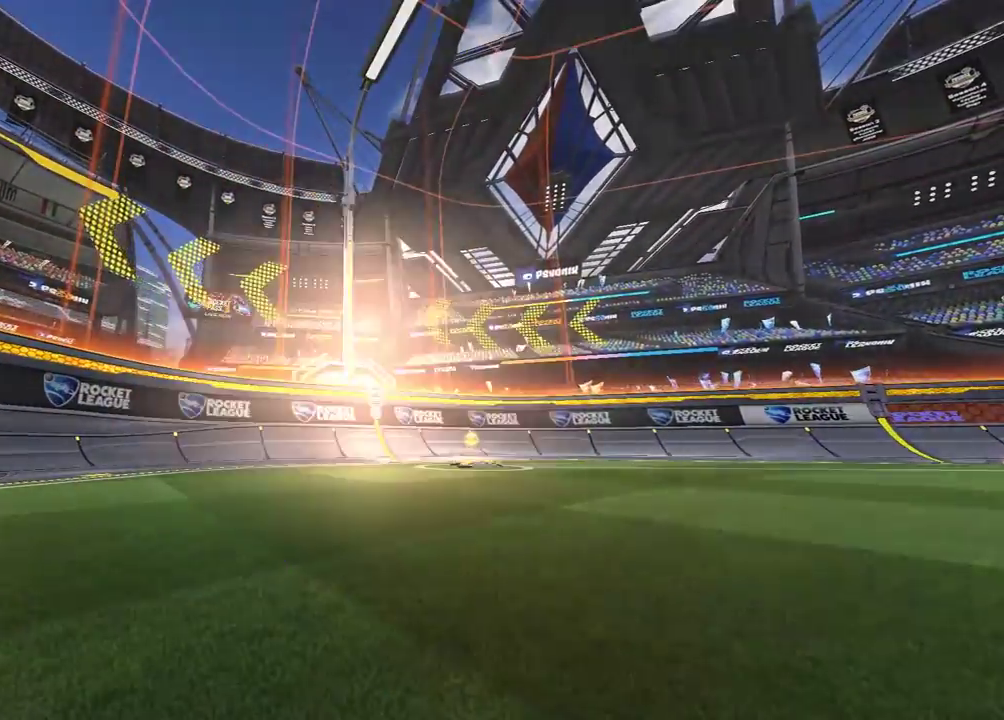
{"buttons": ["DPAD_UP"], "left_stick": "center", "right_stick": "center", "events": [[483, "DPAD_UP", "down"]]}
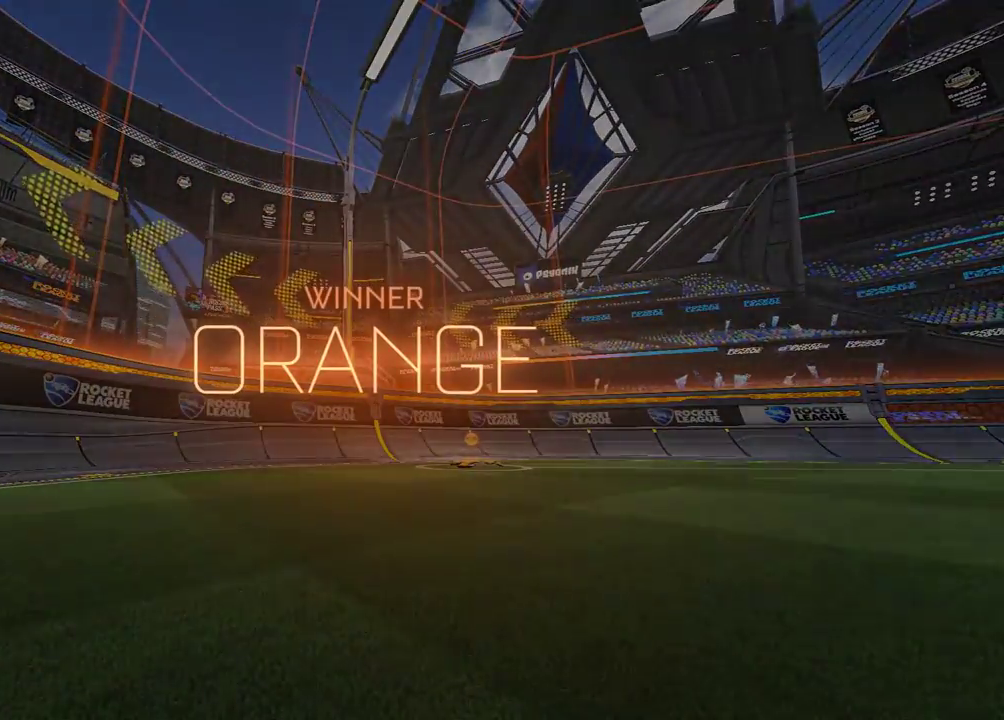
{"buttons": [], "left_stick": "center", "right_stick": "center", "events": [[200, "DPAD_UP", "up"]]}
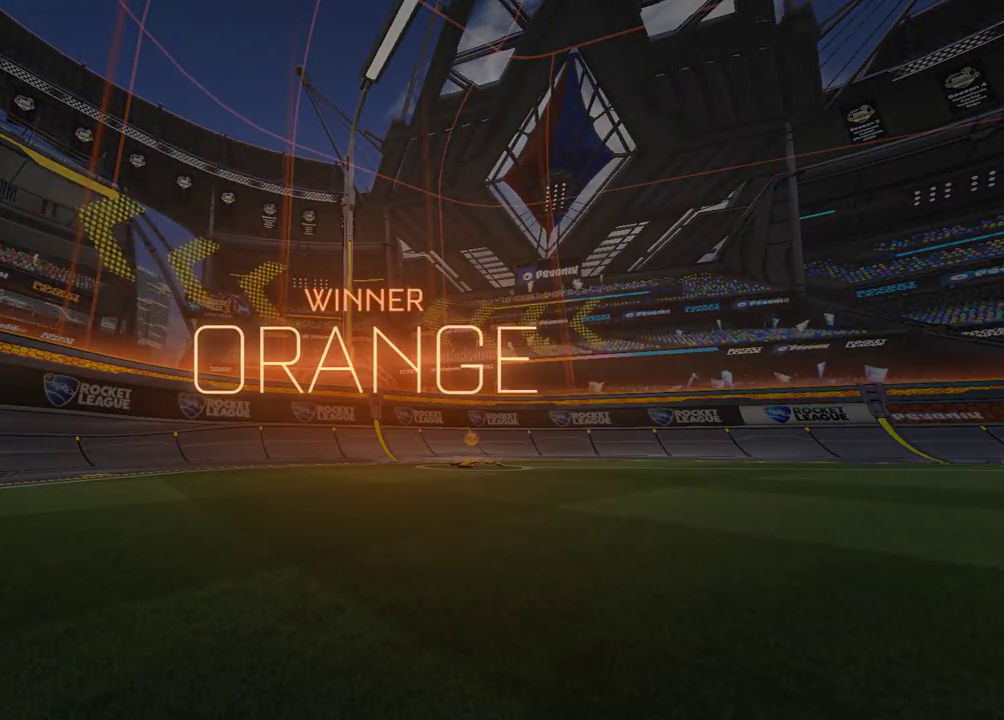
{"buttons": [], "left_stick": "center", "right_stick": "center", "events": []}
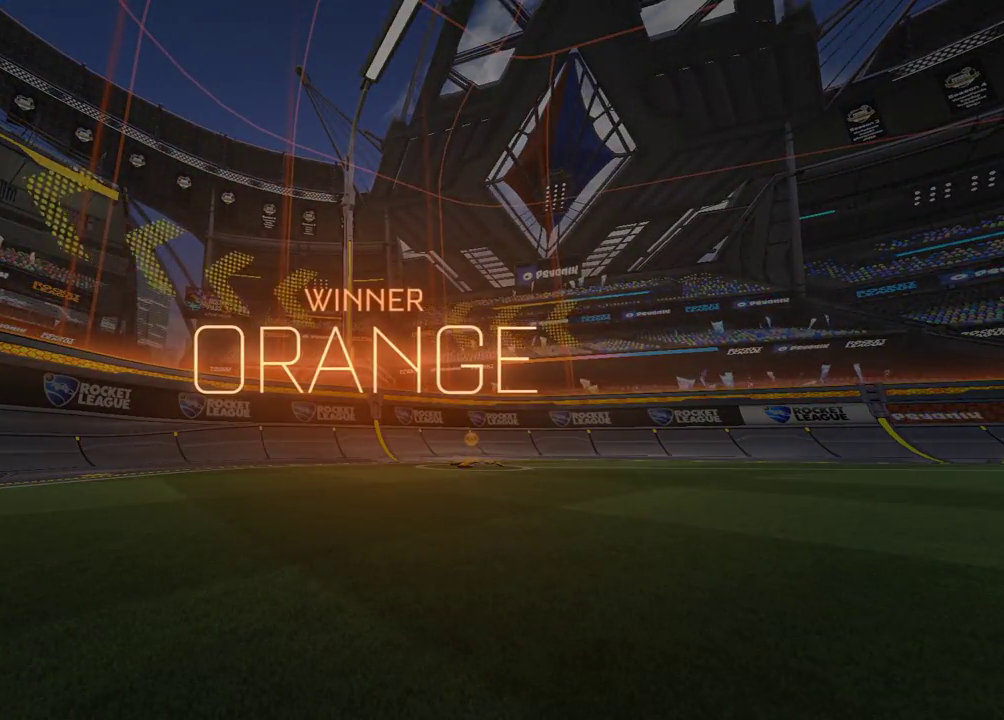
{"buttons": [], "left_stick": "center", "right_stick": "center", "events": []}
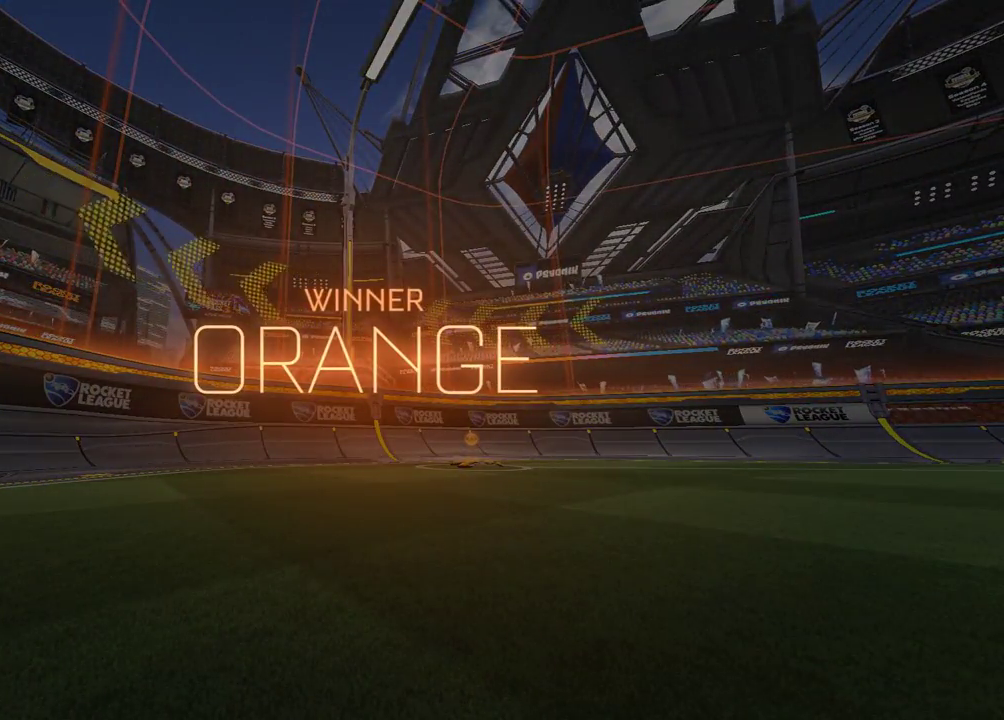
{"buttons": [], "left_stick": "center", "right_stick": "center", "events": []}
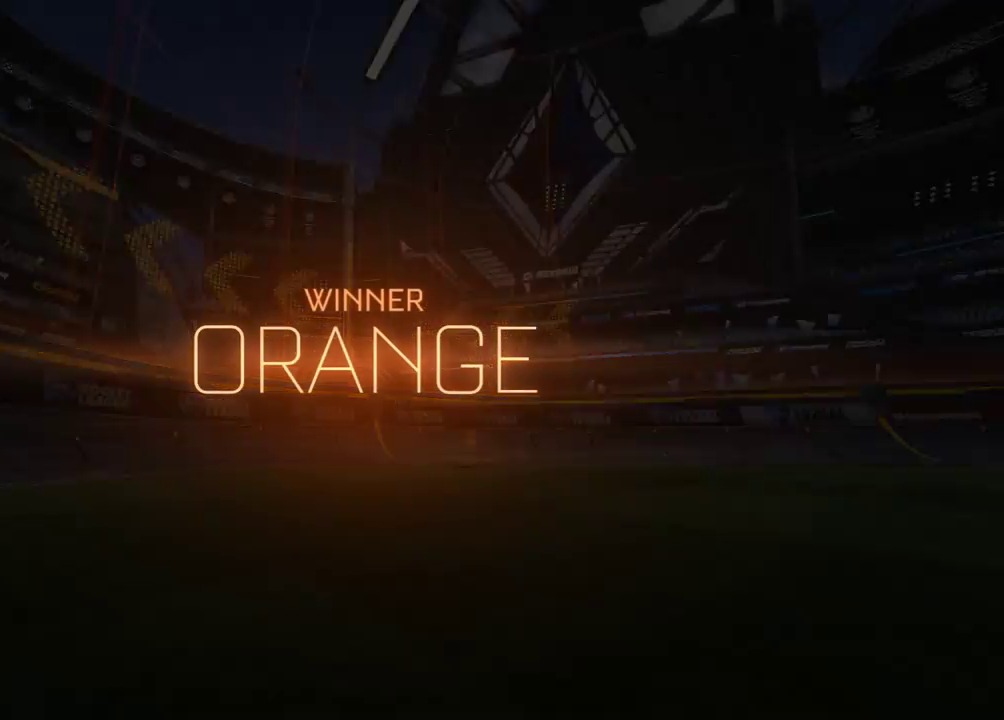
{"buttons": [], "left_stick": "center", "right_stick": "center", "events": []}
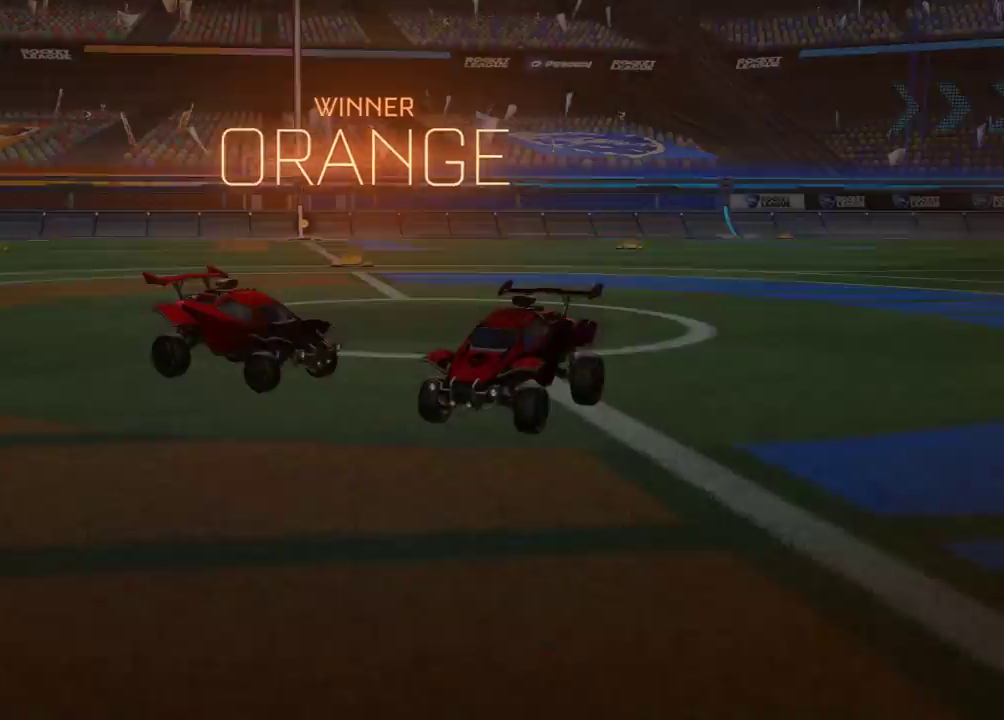
{"buttons": [], "left_stick": "center", "right_stick": "center", "events": []}
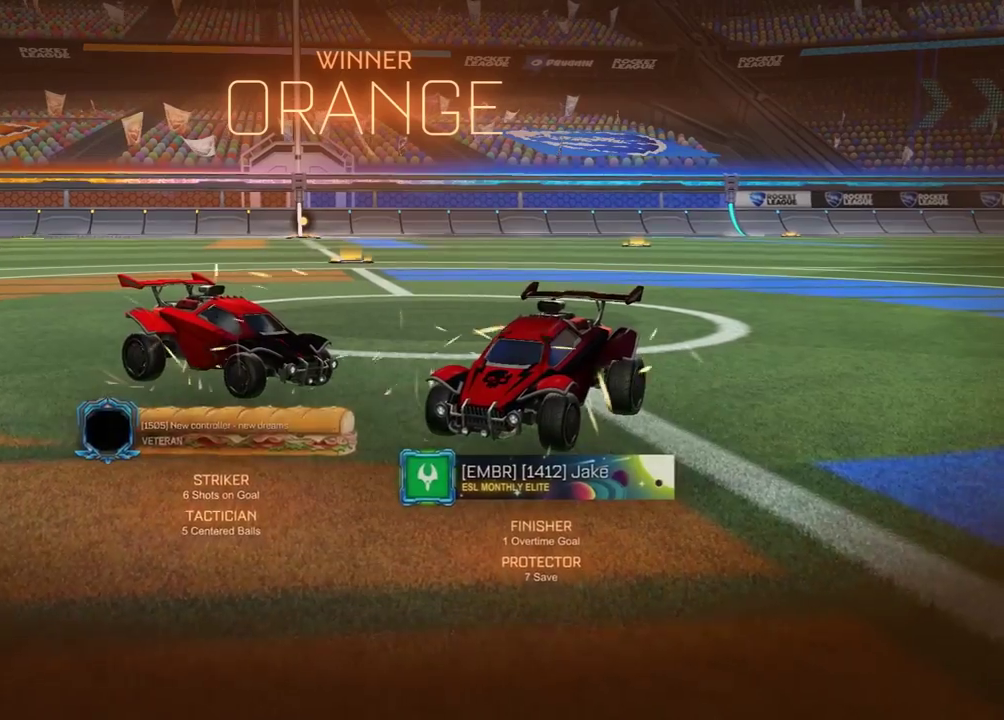
{"buttons": [], "left_stick": "center", "right_stick": "center", "events": []}
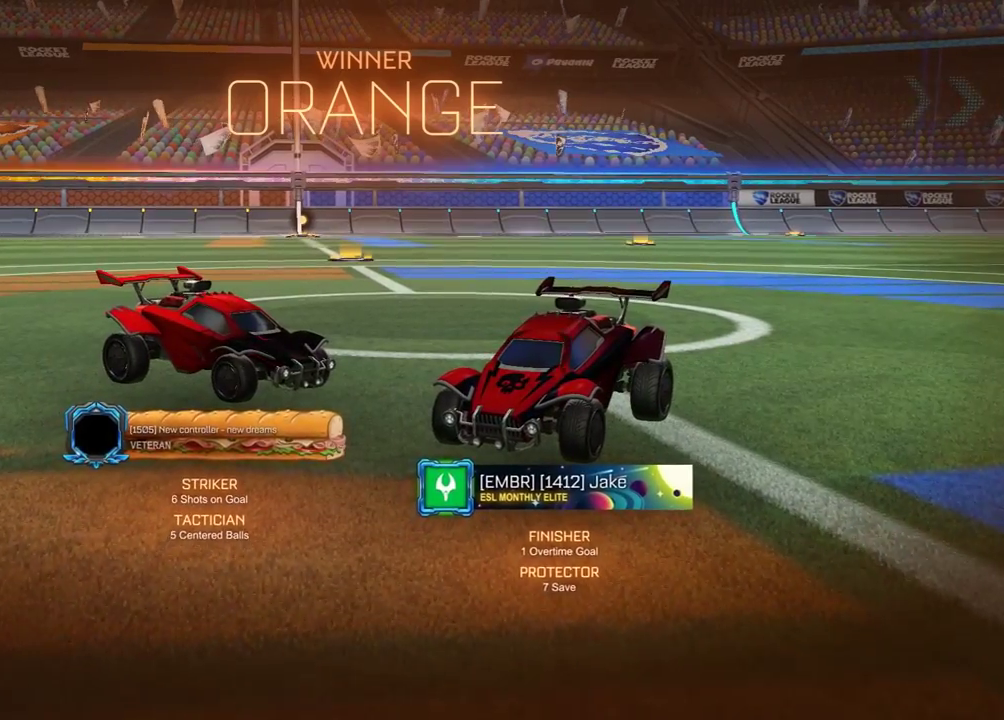
{"buttons": [], "left_stick": "center", "right_stick": "center", "events": []}
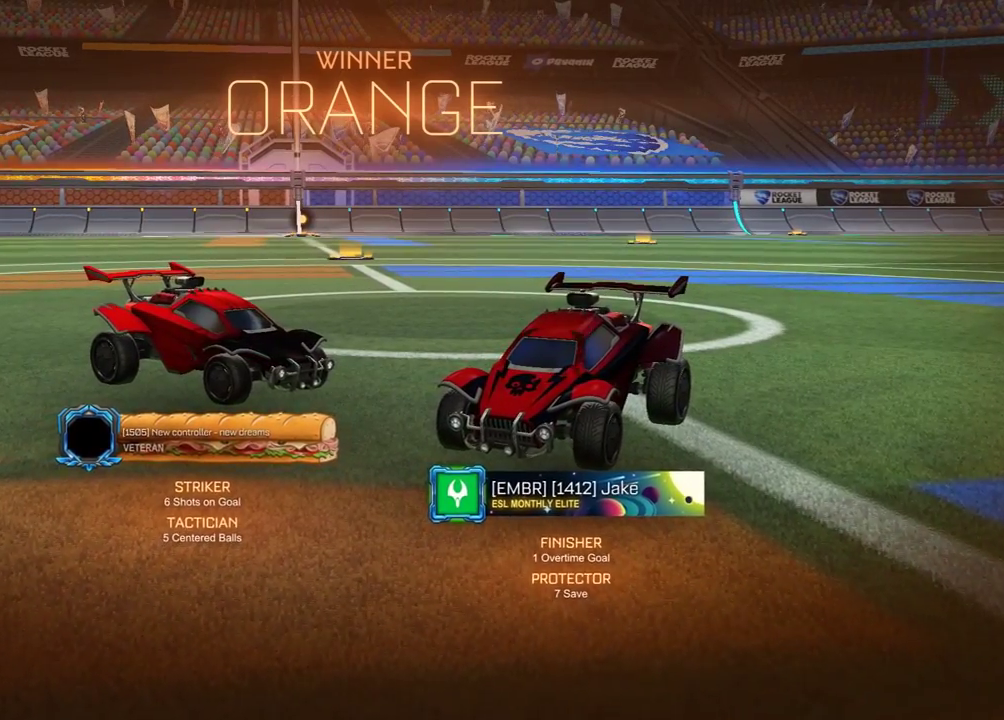
{"buttons": ["R1", "R2"], "left_stick": "up", "right_stick": "center", "events": [[300, "A", "down"], [417, "A", "up"], [483, "R2", "down"], [483, "left_stick", "up"], [500, "R1", "down"]]}
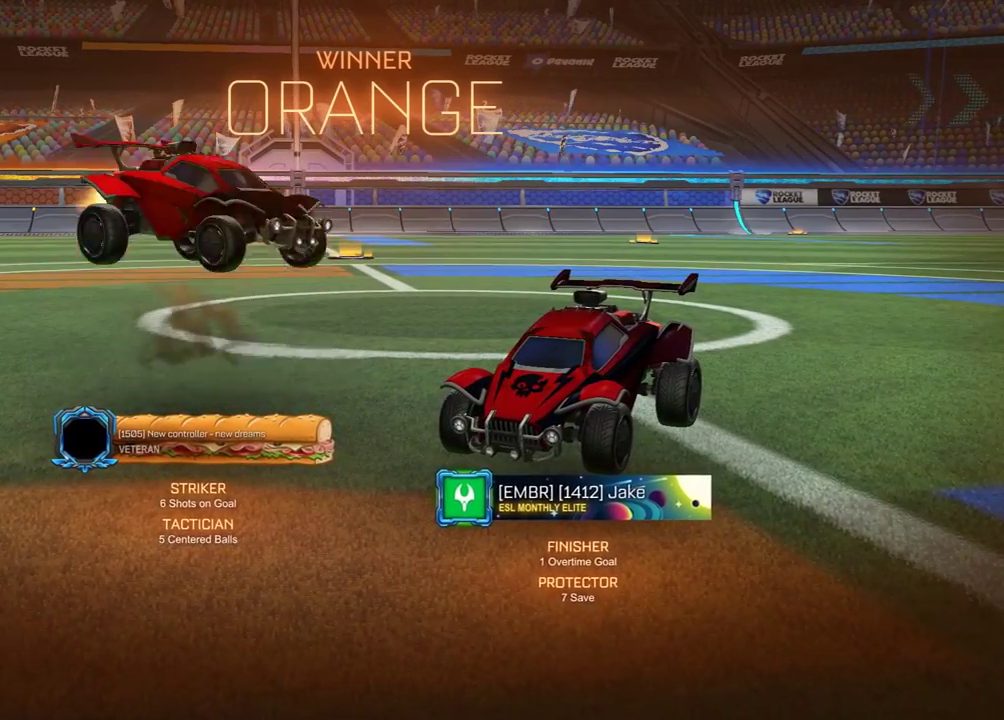
{"buttons": ["R1"], "left_stick": "center", "right_stick": "center", "events": [[133, "left_stick", "center"], [483, "R2", "up"]]}
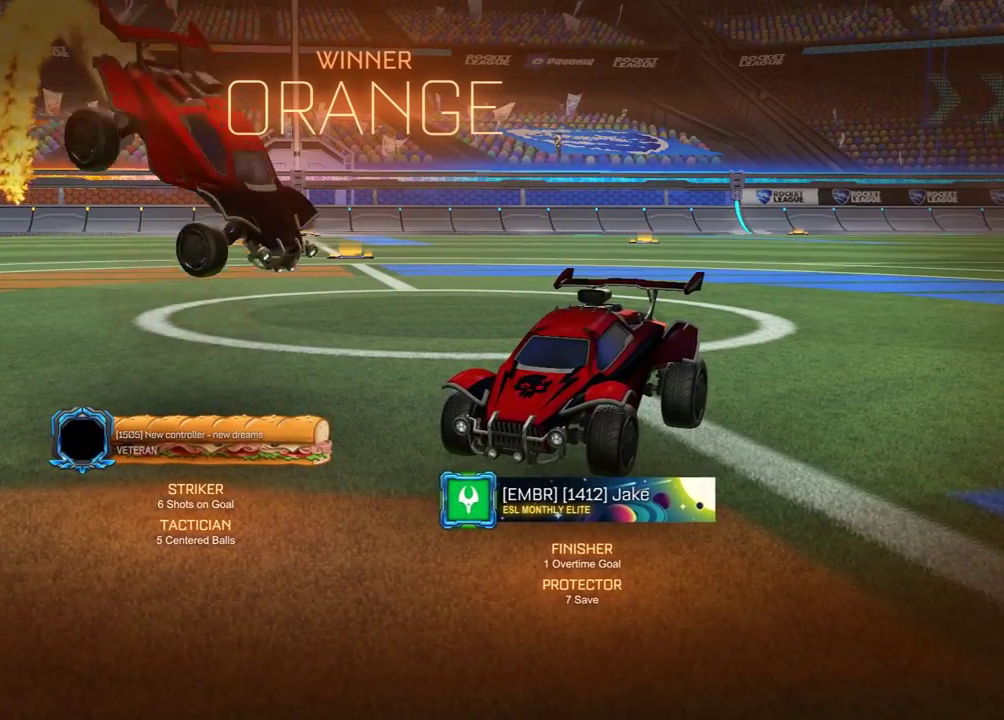
{"buttons": ["R1"], "left_stick": "down", "right_stick": "center", "events": [[83, "left_stick", "up"], [100, "A", "down"], [217, "A", "up"], [283, "left_stick", "down"]]}
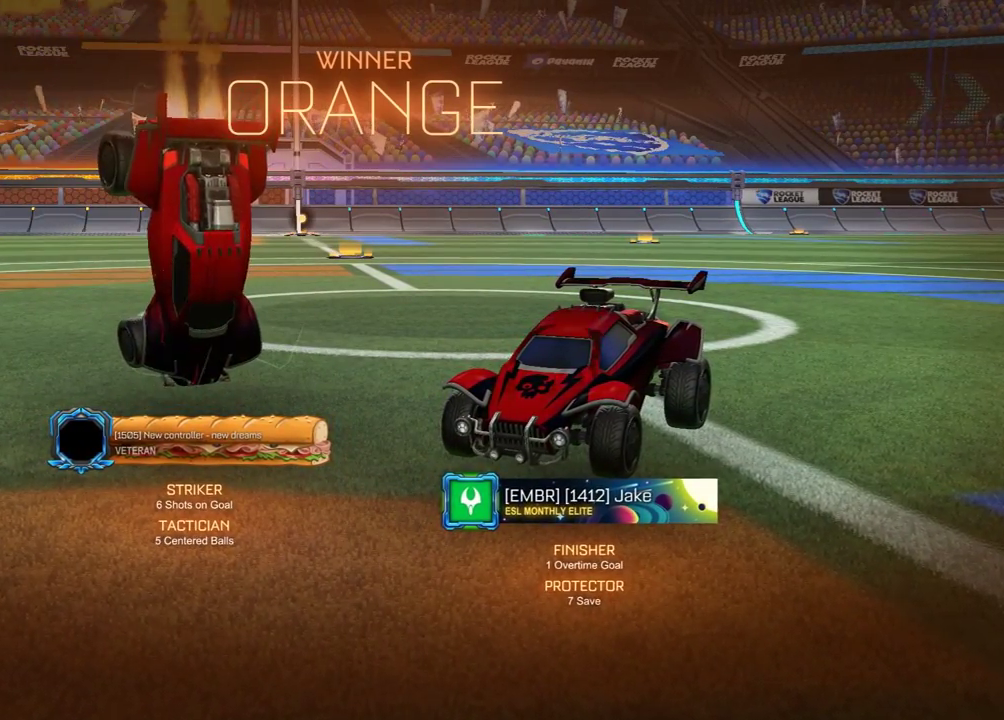
{"buttons": ["R1"], "left_stick": "center", "right_stick": "center", "events": [[233, "left_stick", "center"]]}
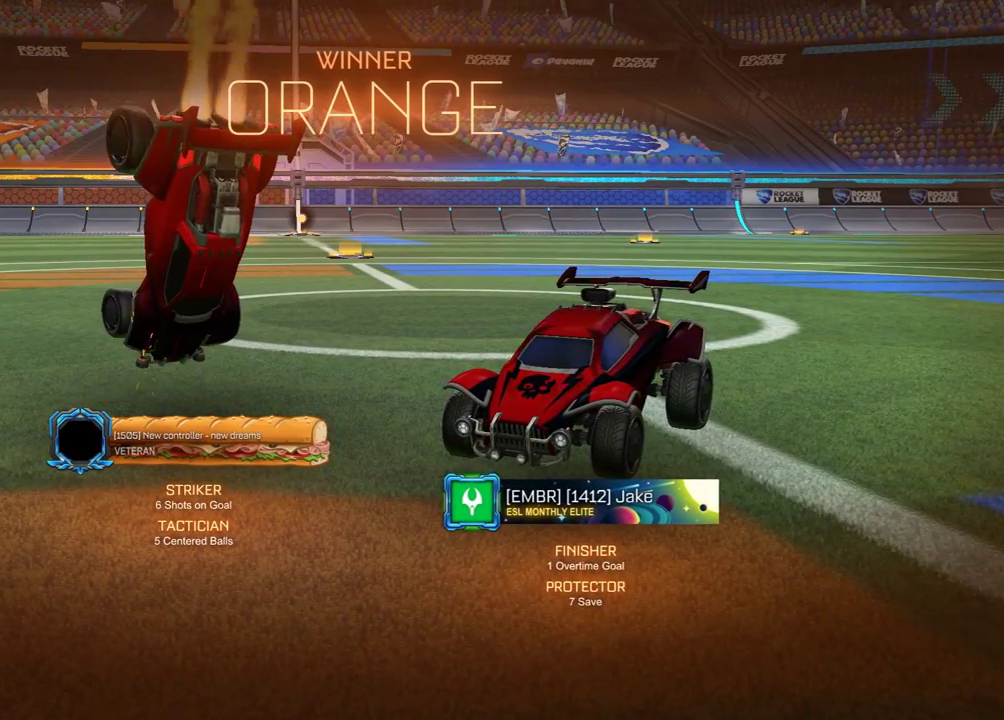
{"buttons": ["A", "R1"], "left_stick": "center", "right_stick": "center", "events": [[300, "A", "down"]]}
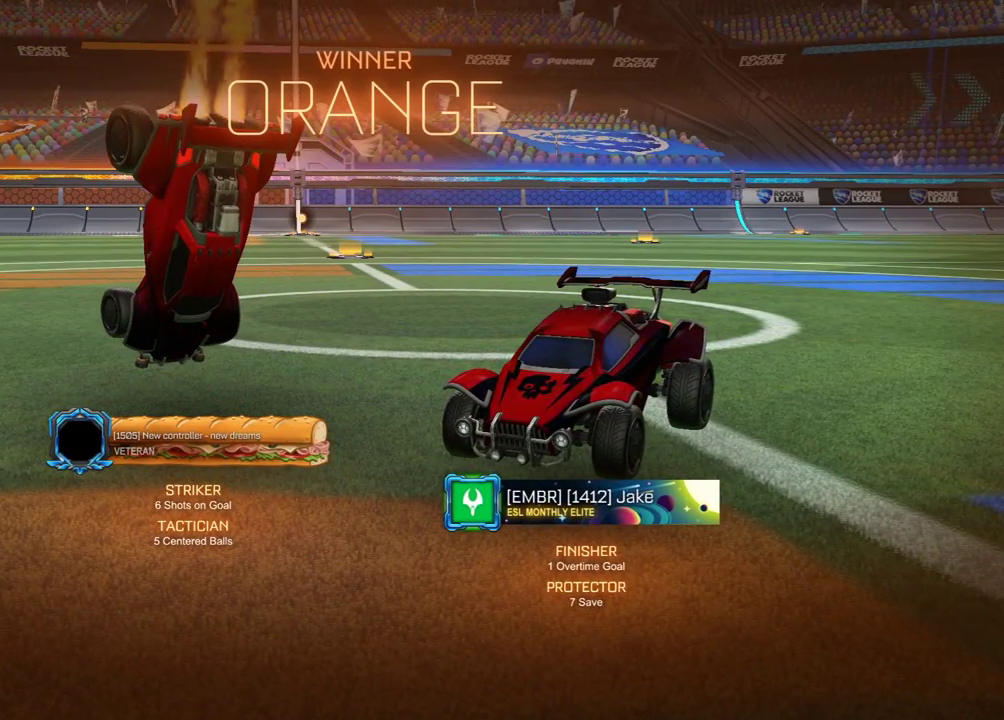
{"buttons": [], "left_stick": "center", "right_stick": "center", "events": [[50, "A", "up"], [367, "R1", "up"]]}
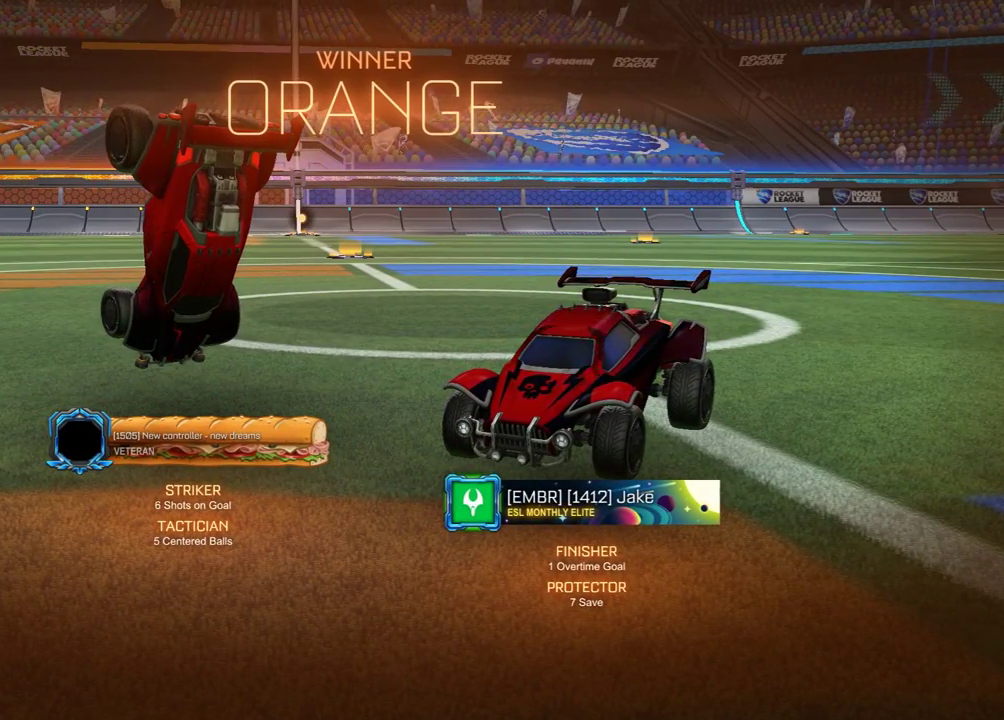
{"buttons": [], "left_stick": "center", "right_stick": "center", "events": []}
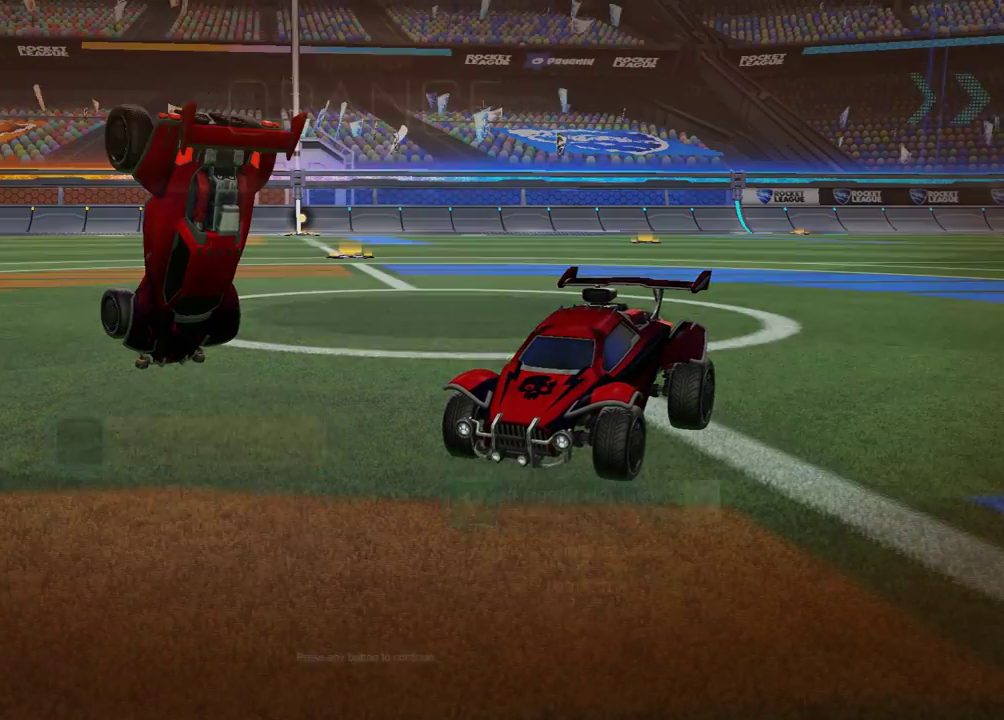
{"buttons": ["A"], "left_stick": "center", "right_stick": "center", "events": [[417, "A", "down"]]}
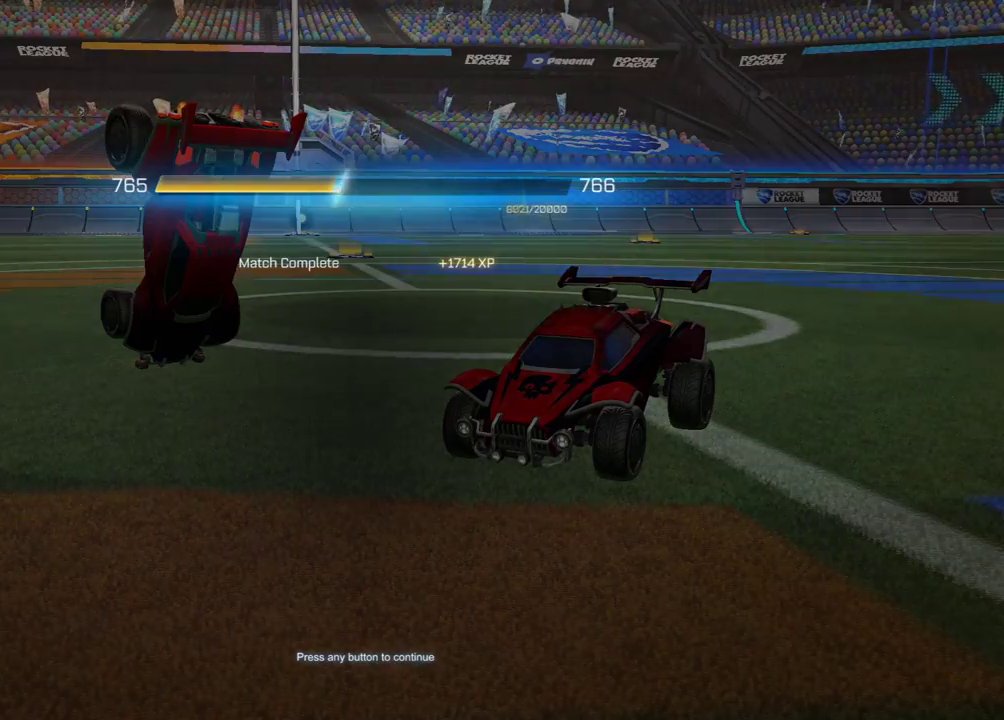
{"buttons": [], "left_stick": "center", "right_stick": "center", "events": [[17, "A", "up"]]}
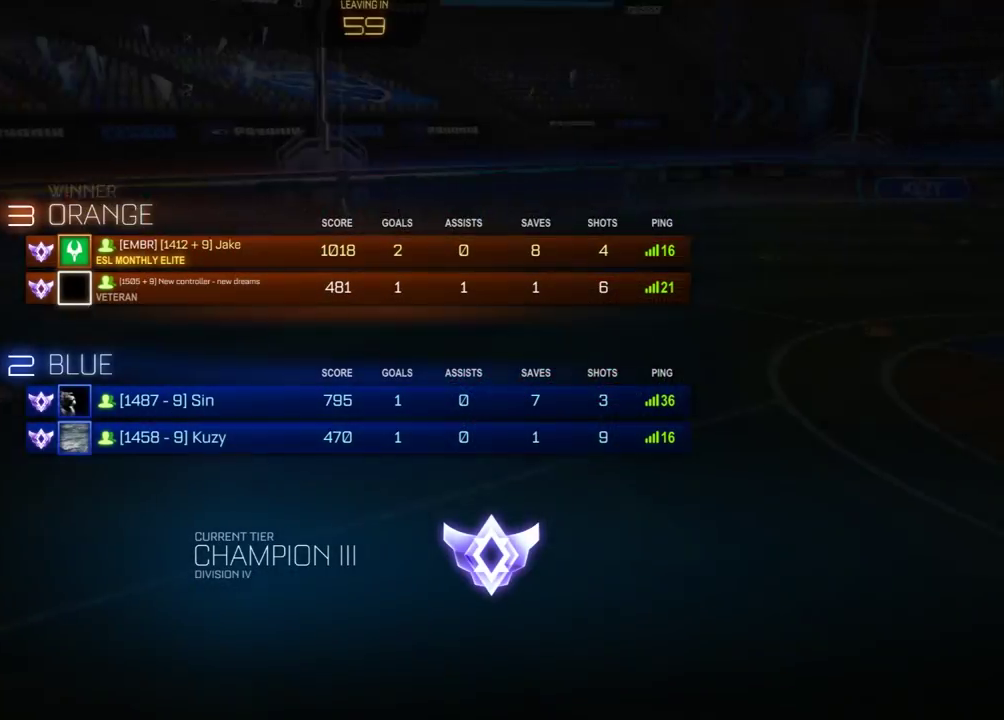
{"buttons": [], "left_stick": "center", "right_stick": "center", "events": []}
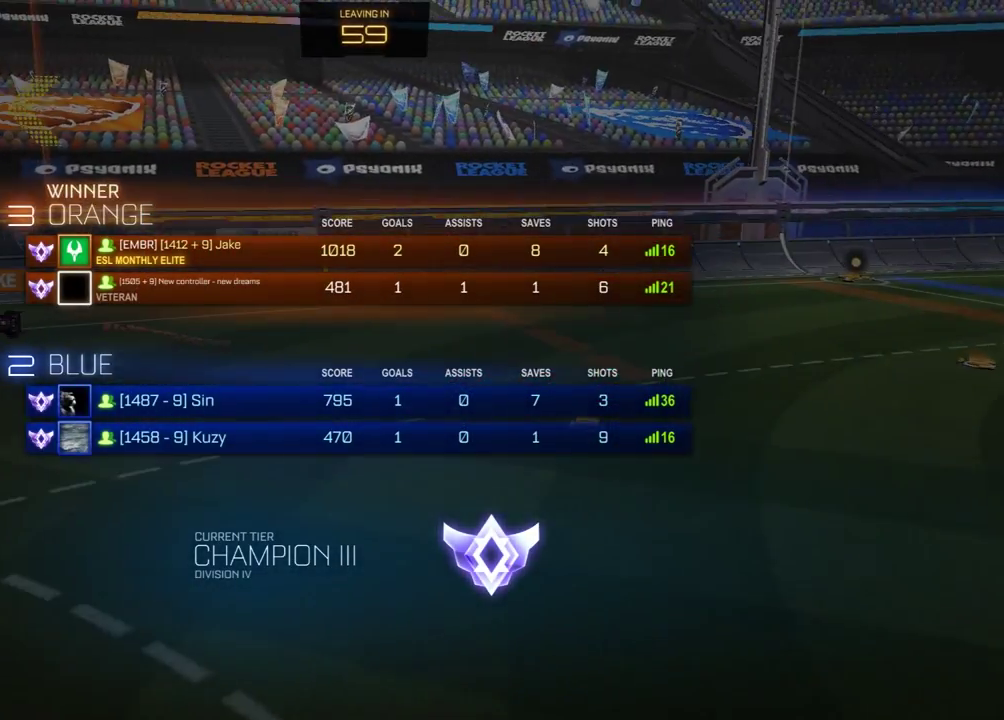
{"buttons": [], "left_stick": "center", "right_stick": "center", "events": []}
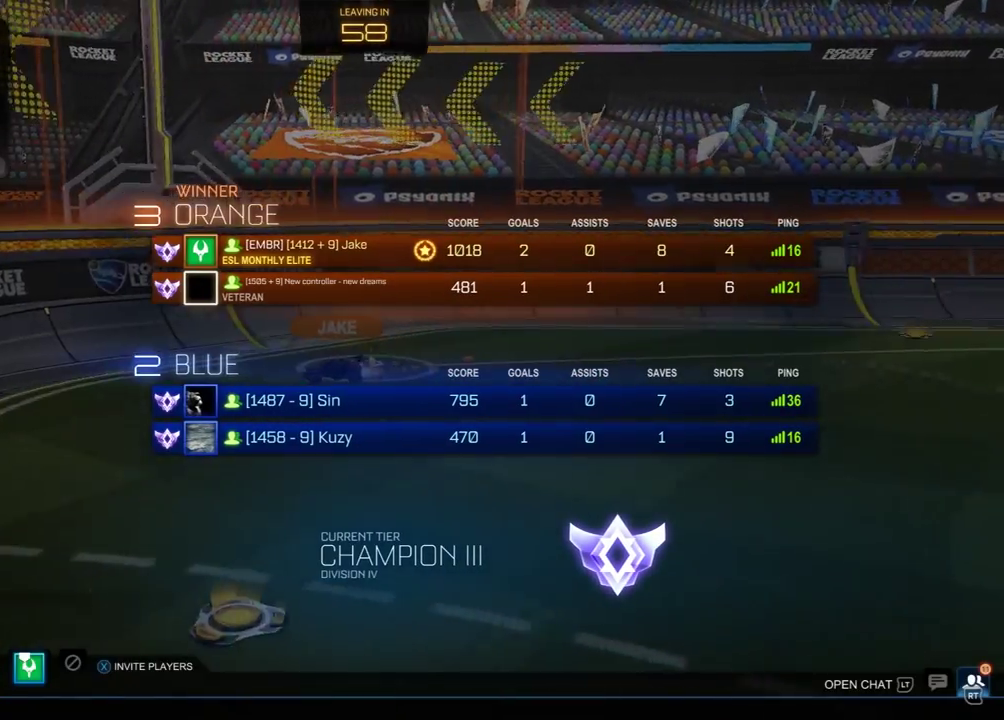
{"buttons": [], "left_stick": "center", "right_stick": "center", "events": []}
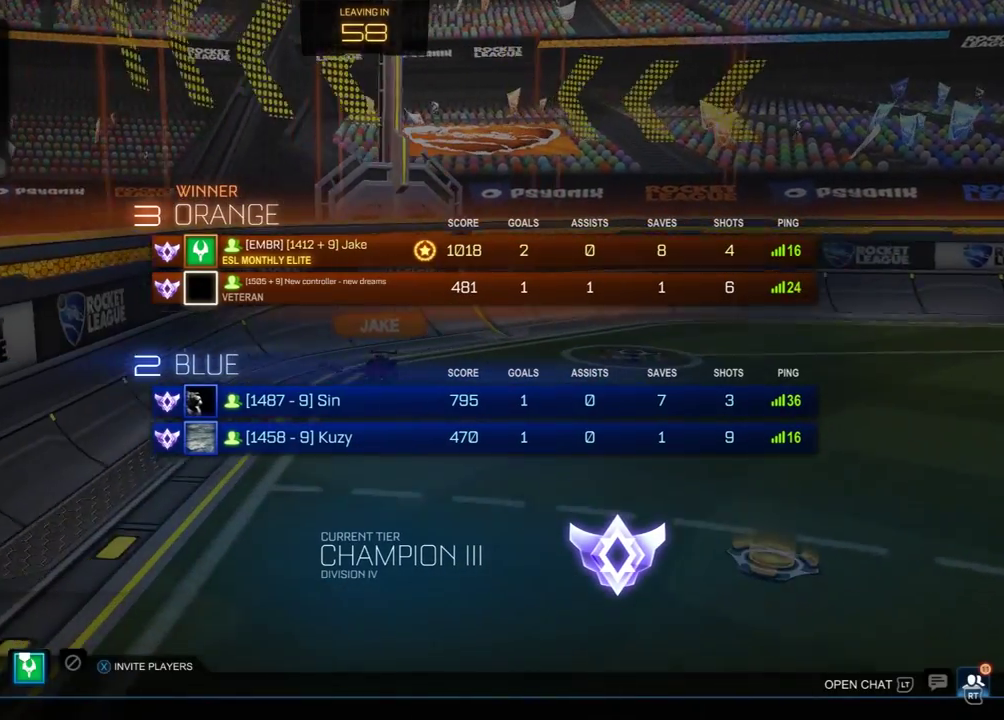
{"buttons": [], "left_stick": "center", "right_stick": "center", "events": []}
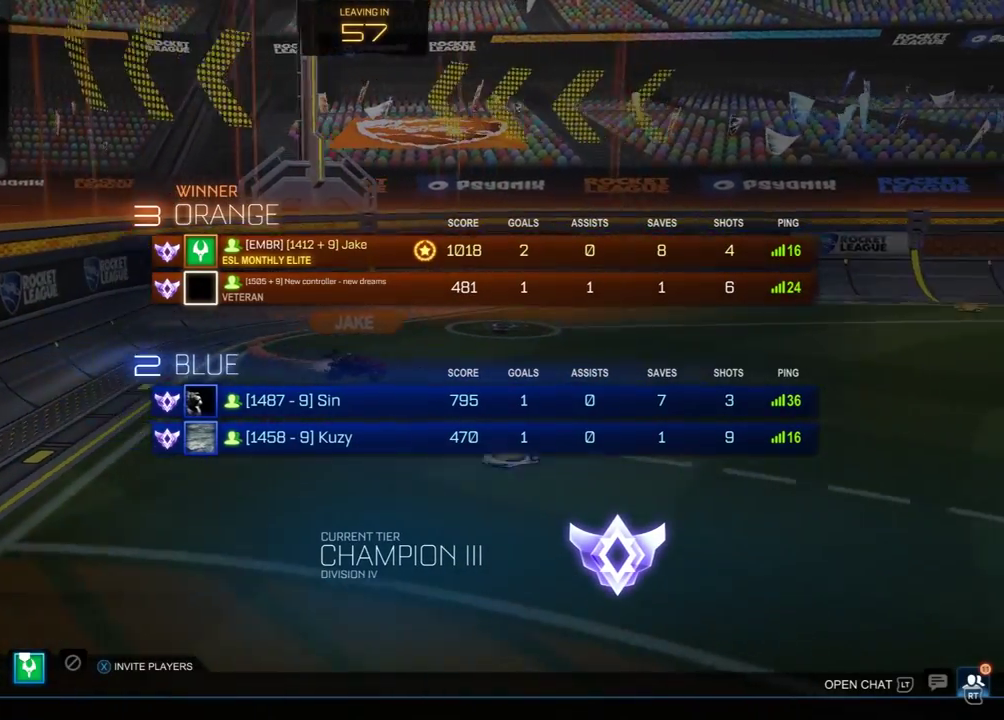
{"buttons": [], "left_stick": "center", "right_stick": "center", "events": []}
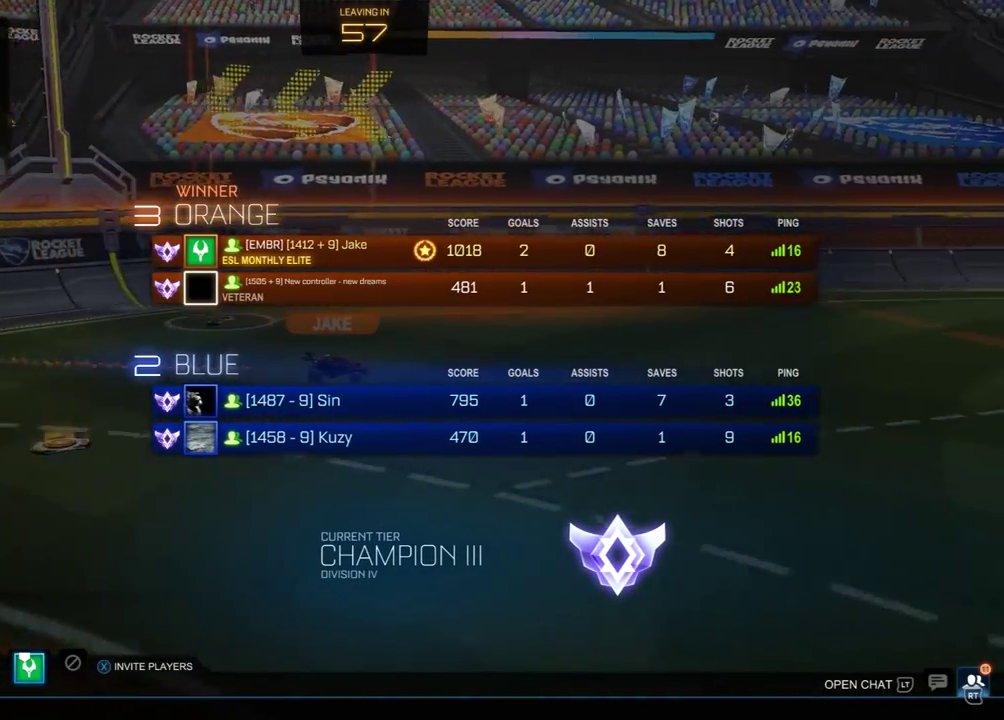
{"buttons": [], "left_stick": "center", "right_stick": "center", "events": []}